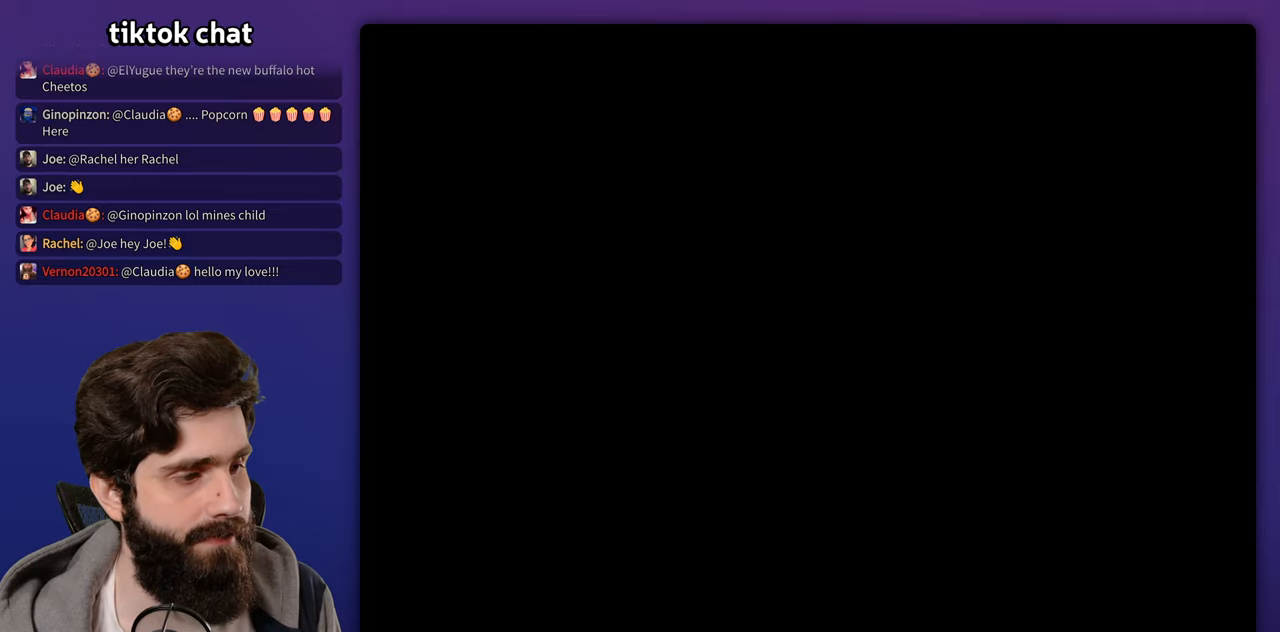
Gameplay with a controller (Nintendo layout); each line is a JSON object with the inputs held at the frame after it. "events" lists button and stick changes between this image and that frame as [ms after this image, input, new state], when the widget could be followed in between. Not read: DPAD_RIGHT L3 R3 Y.
{"buttons": []}
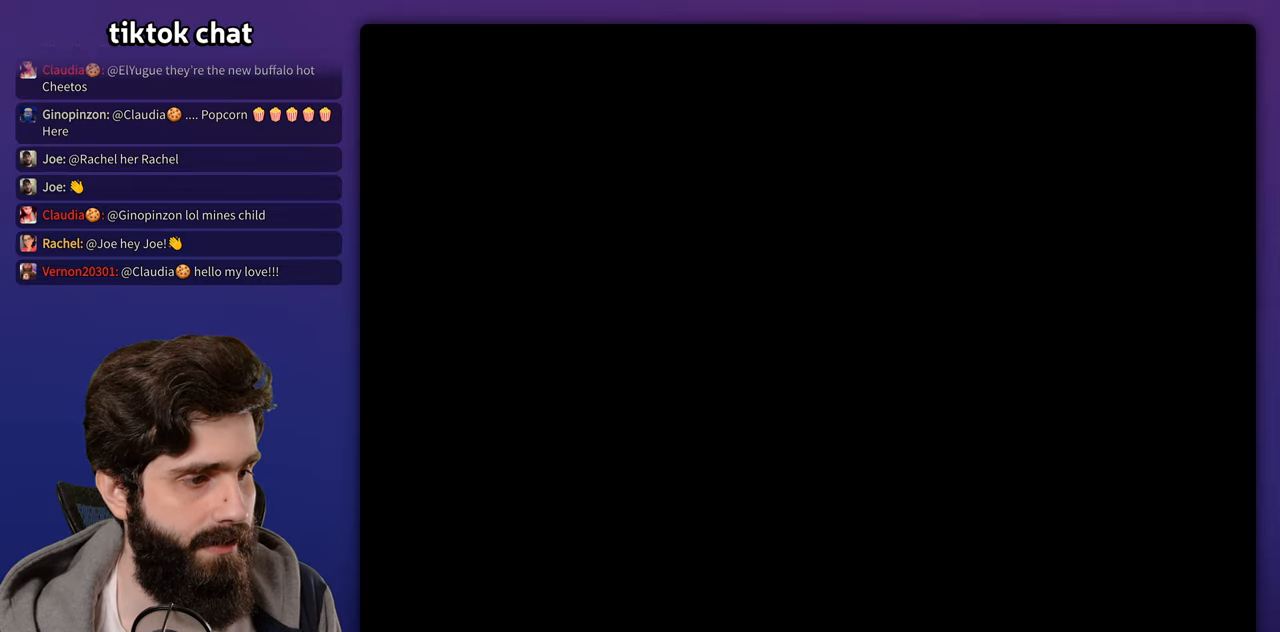
{"buttons": ["B"], "events": [[300, "B", "down"], [367, "B", "up"], [467, "B", "down"]]}
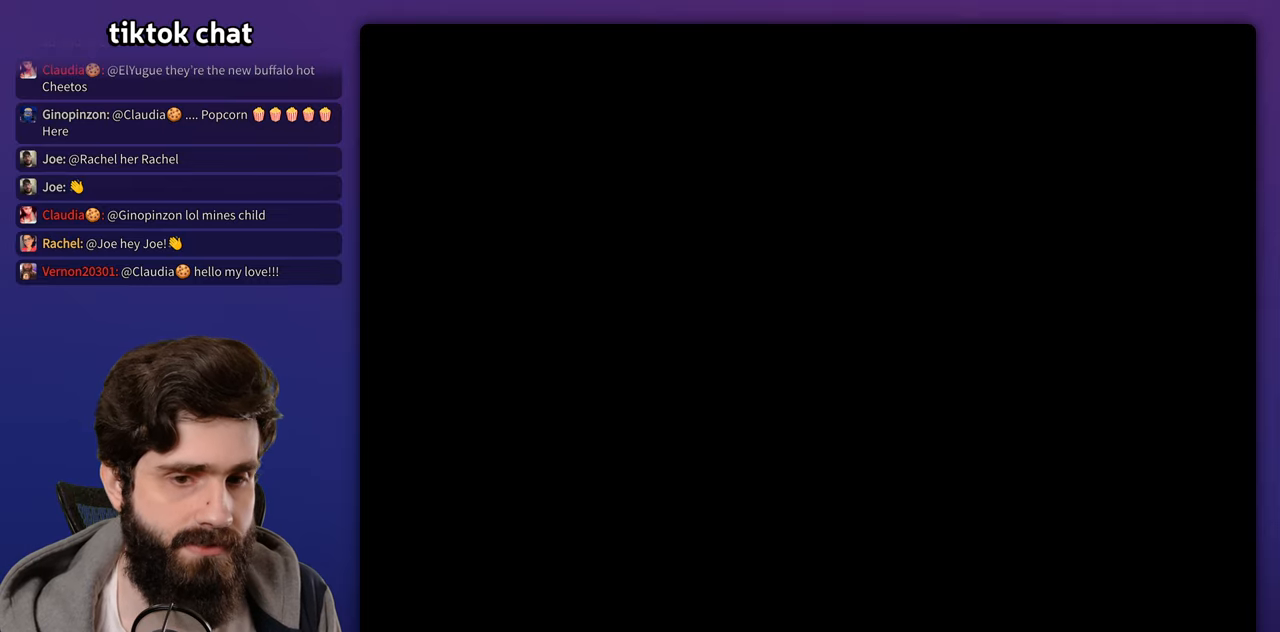
{"buttons": ["B"]}
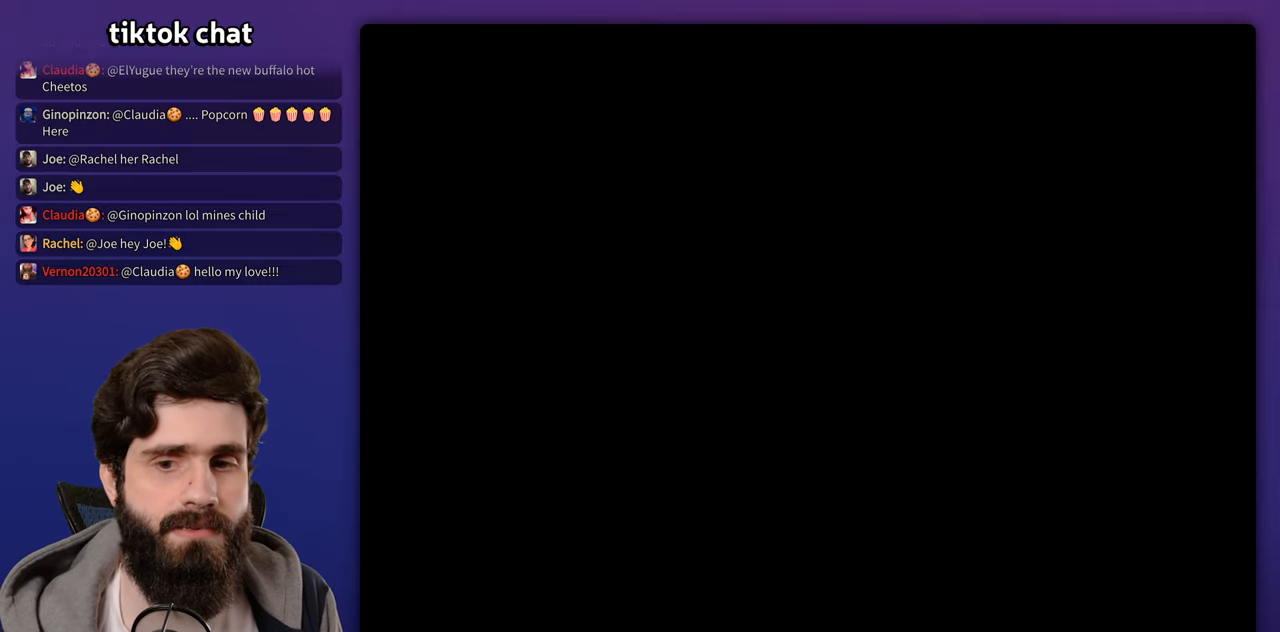
{"buttons": ["B"], "events": [[50, "B", "up"], [133, "B", "down"], [200, "B", "up"], [283, "B", "down"], [383, "B", "up"], [500, "B", "down"]]}
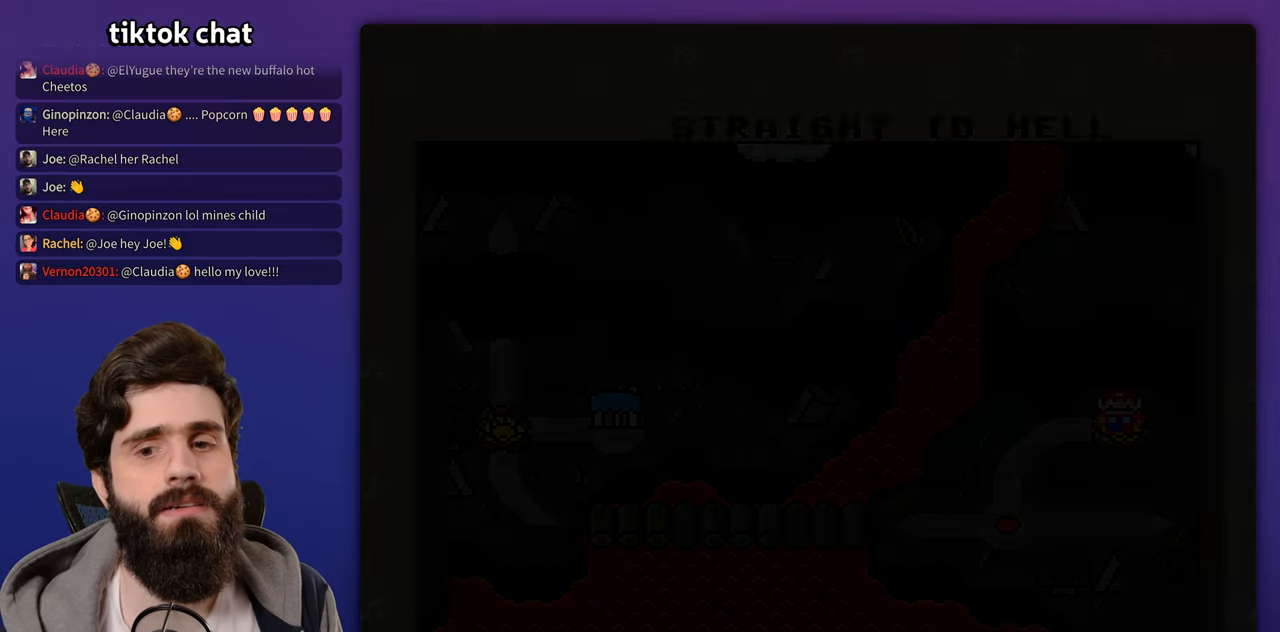
{"buttons": ["B"], "events": [[83, "B", "up"], [167, "B", "down"], [267, "B", "up"], [333, "B", "down"], [400, "B", "up"], [483, "B", "down"]]}
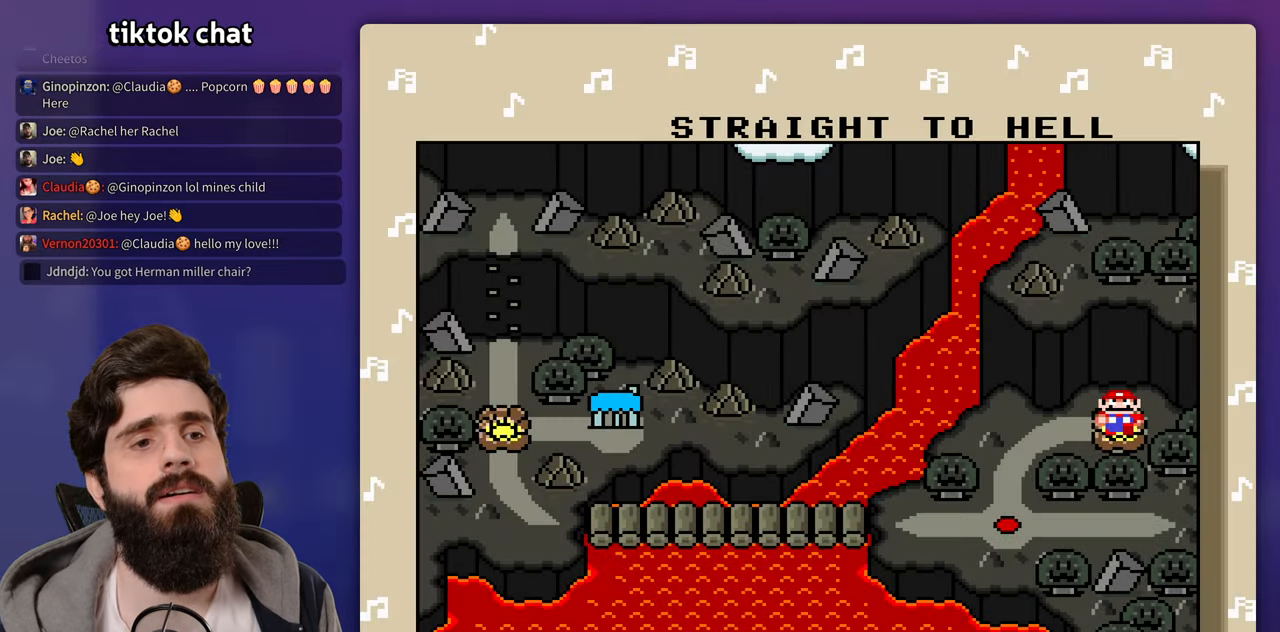
{"buttons": ["B"], "events": [[83, "B", "up"], [167, "B", "down"], [250, "B", "up"], [333, "B", "down"], [400, "B", "up"], [483, "B", "down"]]}
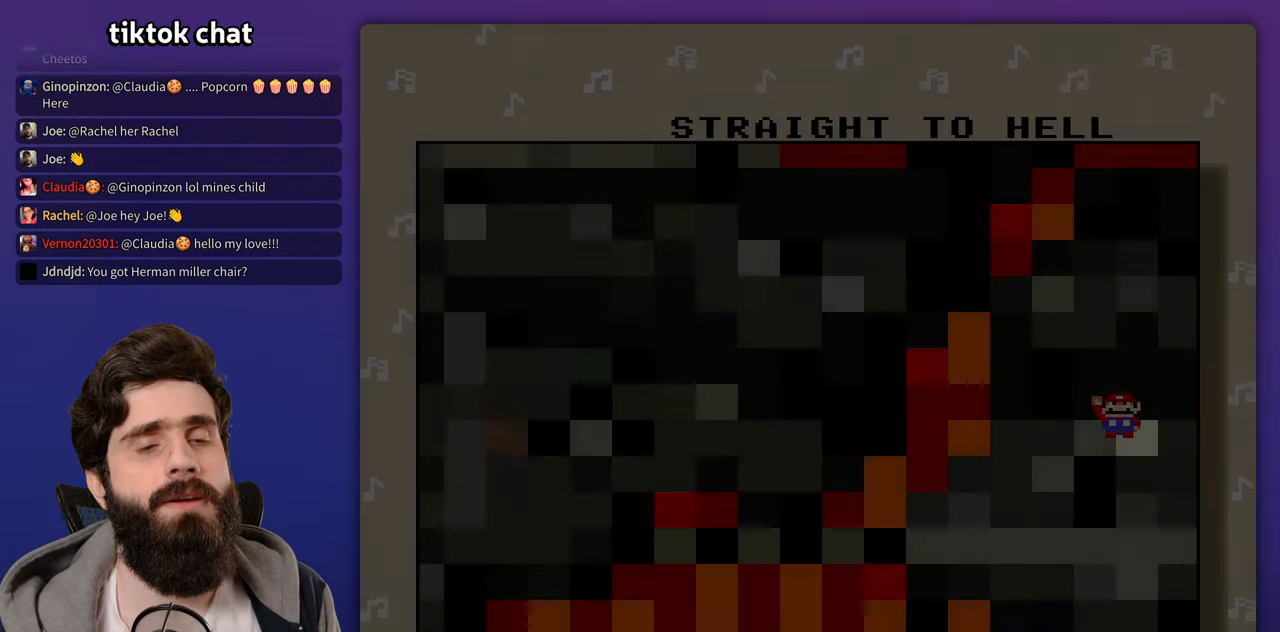
{"buttons": [], "events": [[67, "B", "up"], [233, "B", "down"], [350, "B", "up"]]}
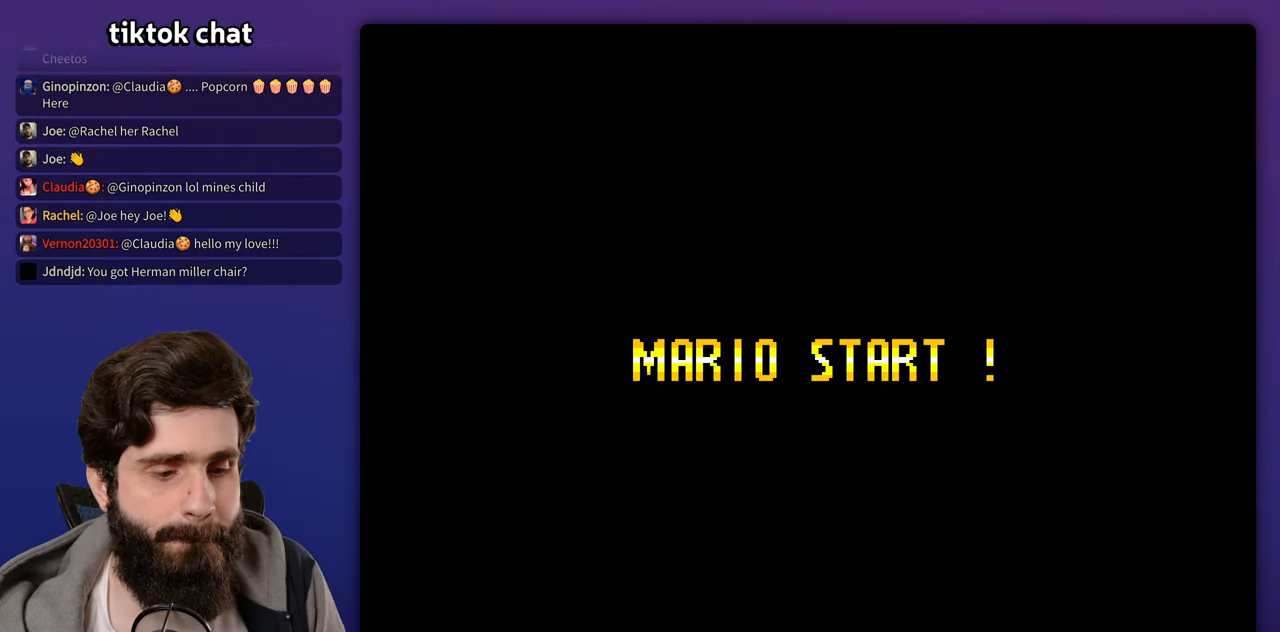
{"buttons": [], "events": []}
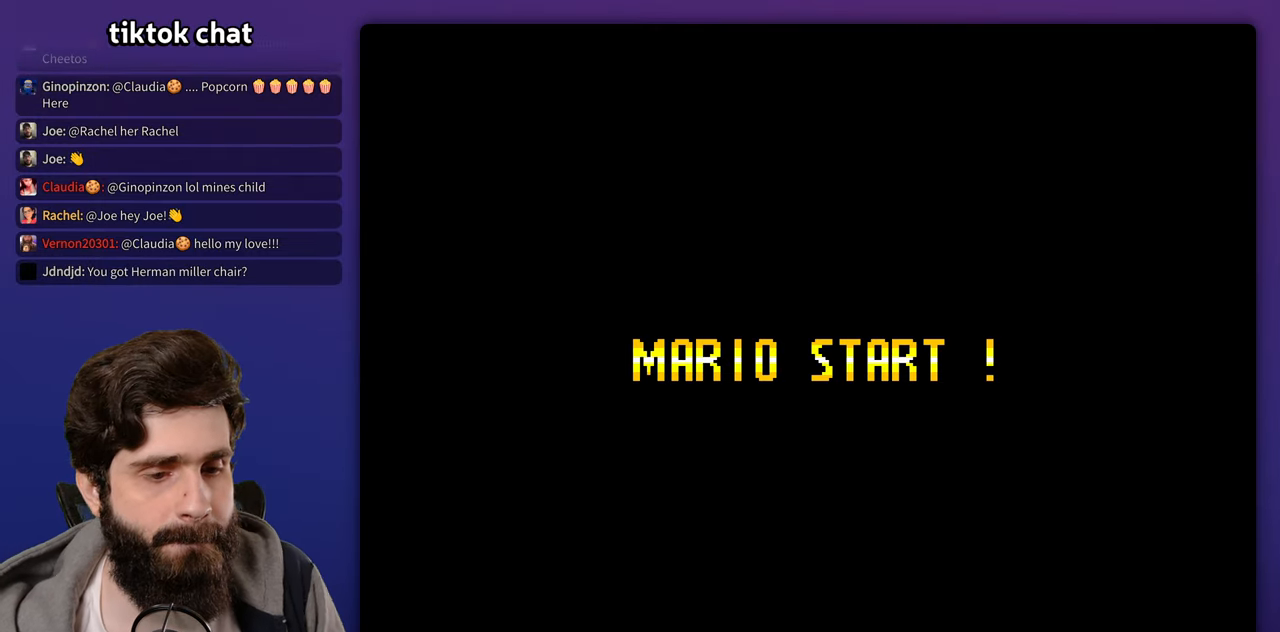
{"buttons": []}
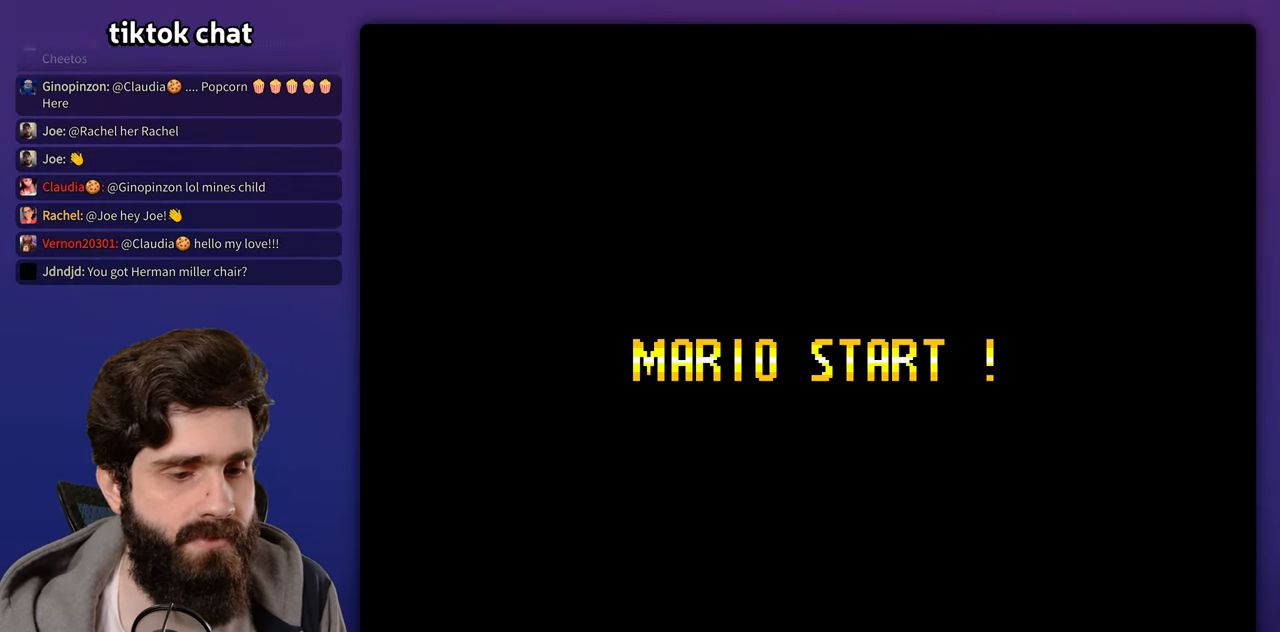
{"buttons": [], "events": []}
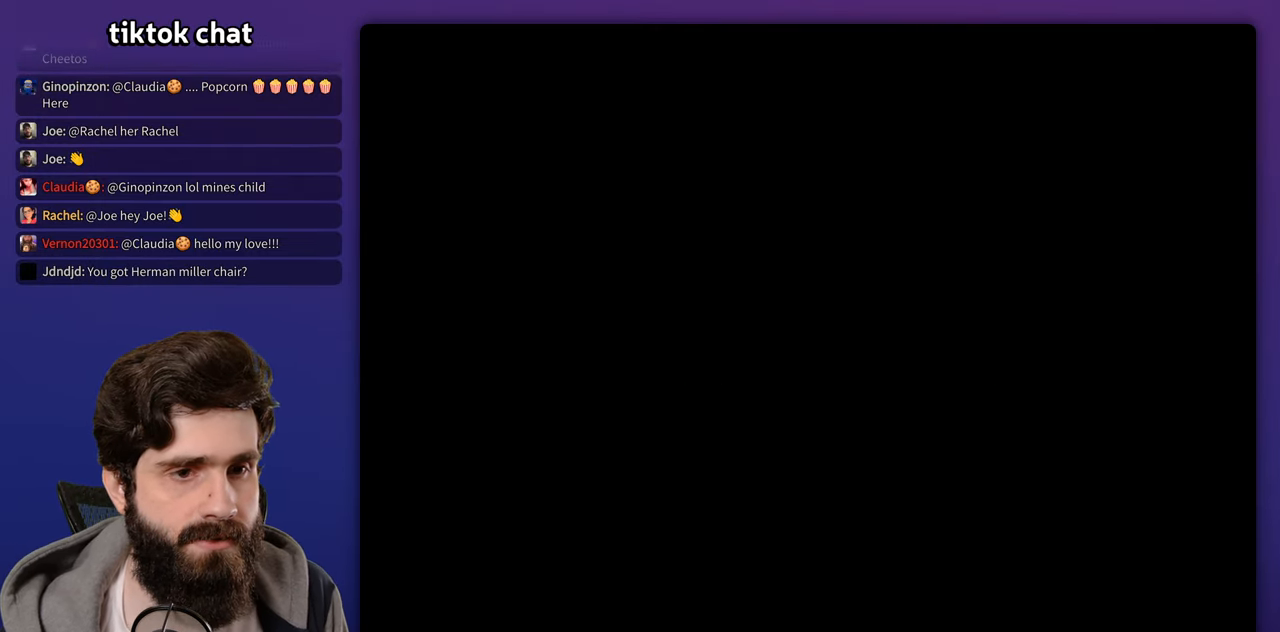
{"buttons": [], "events": []}
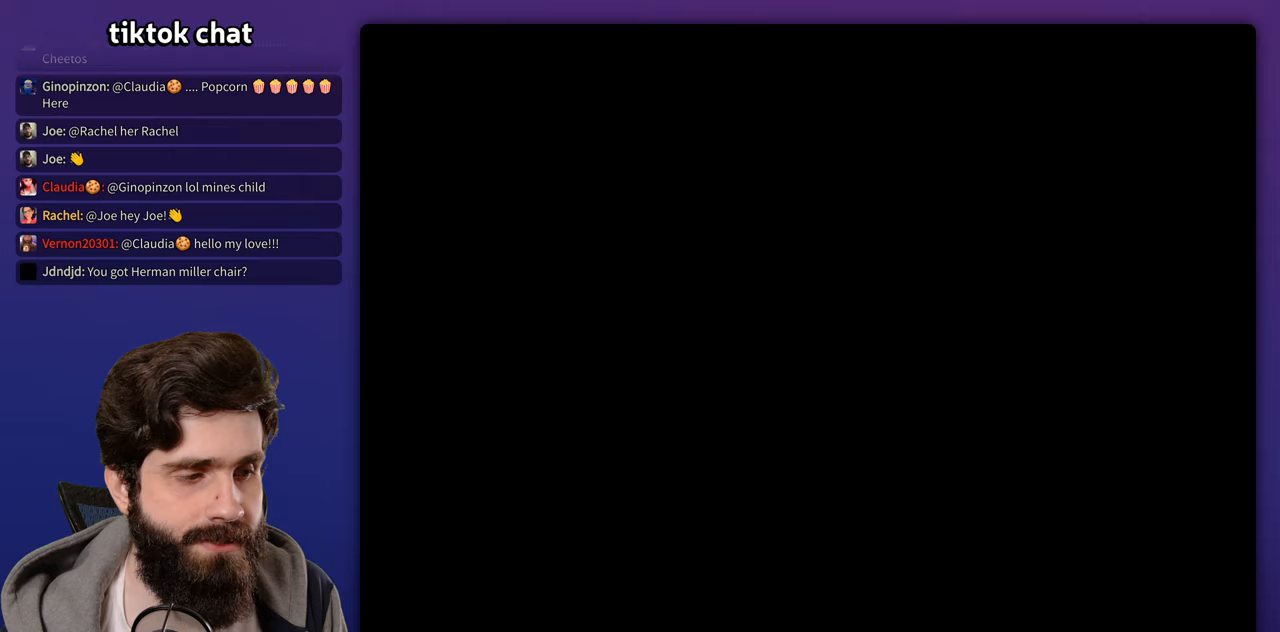
{"buttons": [], "events": []}
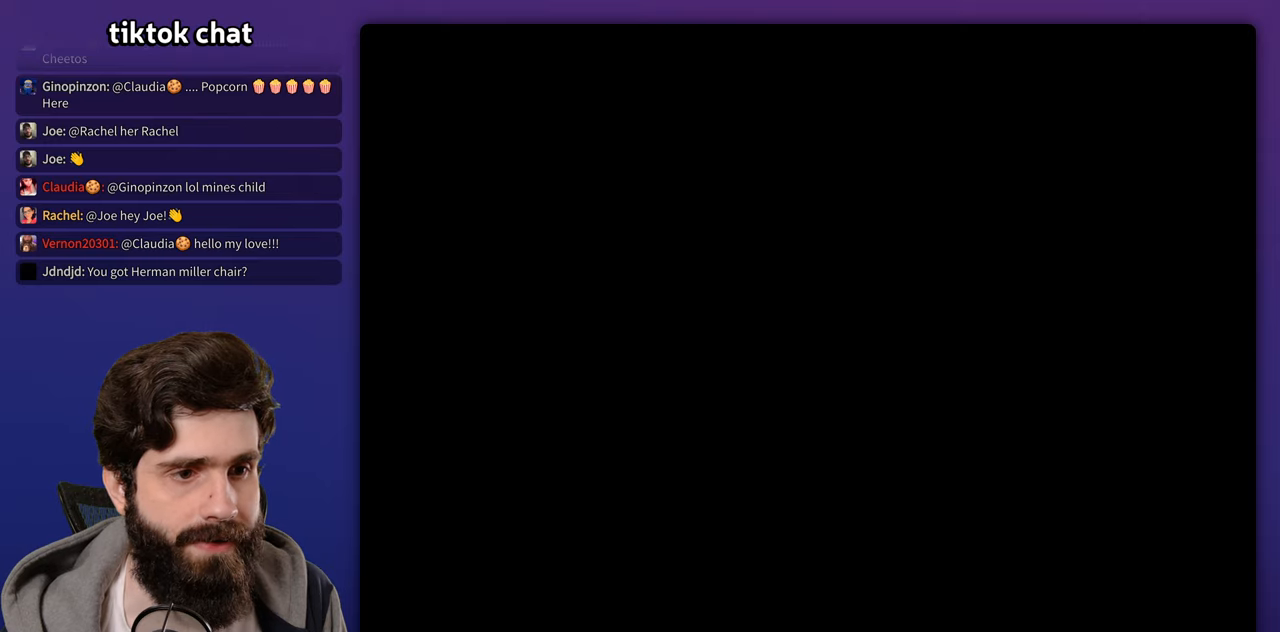
{"buttons": [], "events": []}
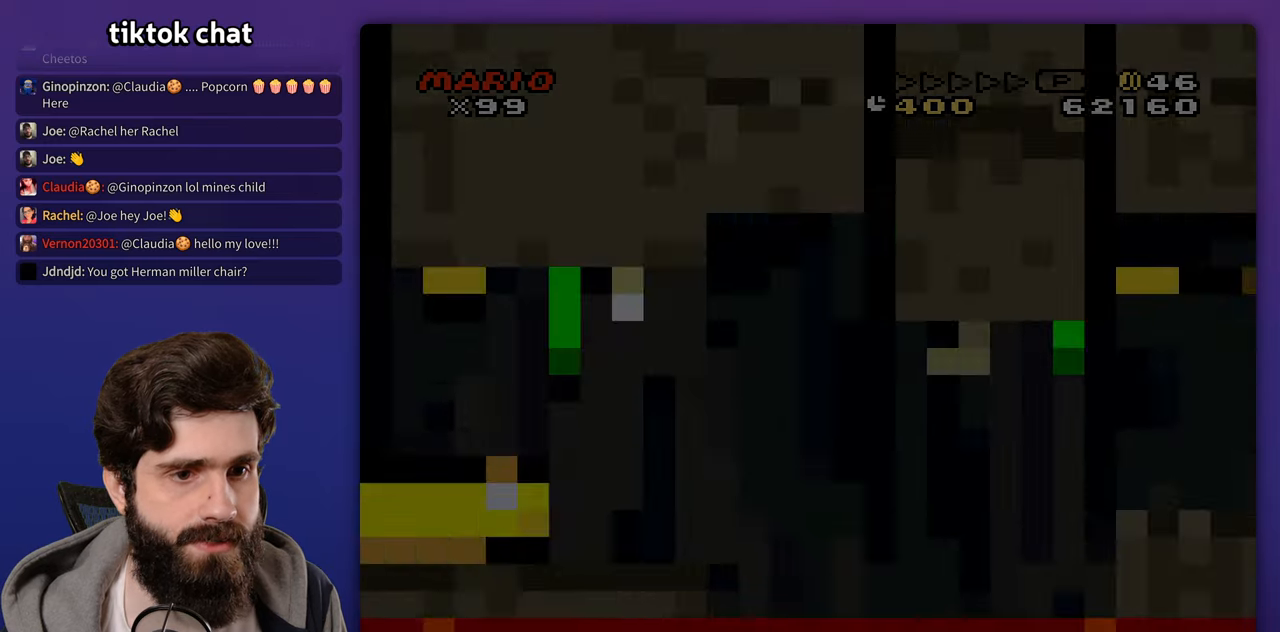
{"buttons": [], "events": []}
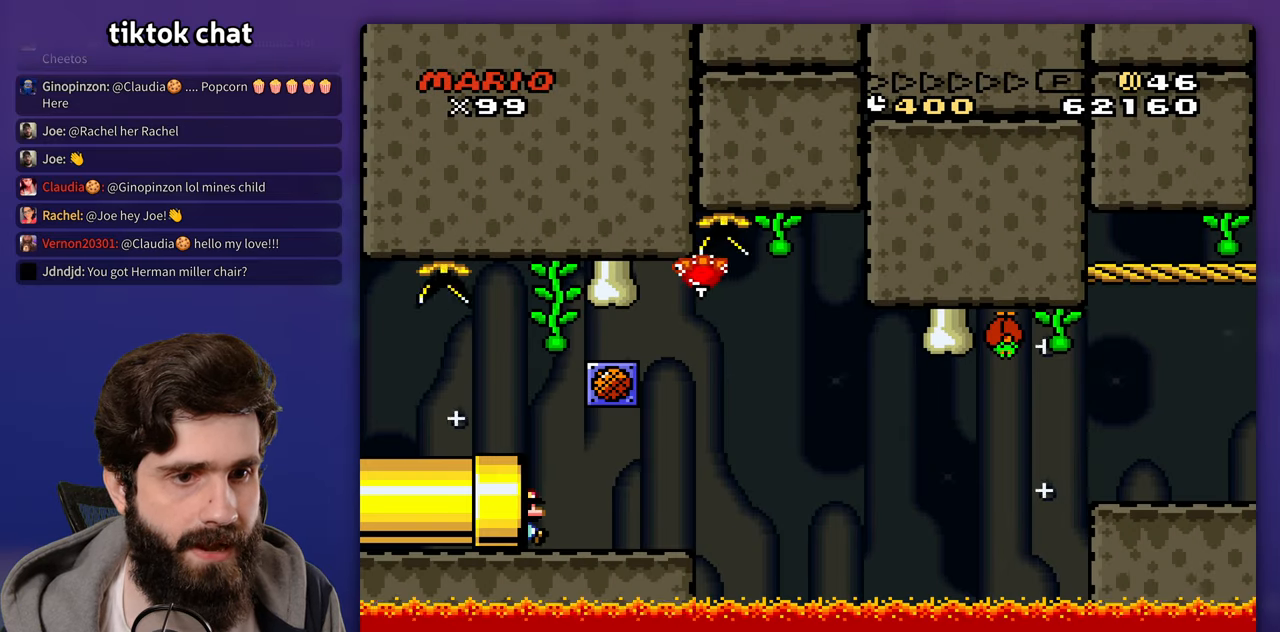
{"buttons": ["B", "DPAD_UP", "DPAD_LEFT"], "events": [[467, "B", "down"], [467, "DPAD_LEFT", "down"], [467, "DPAD_UP", "down"]]}
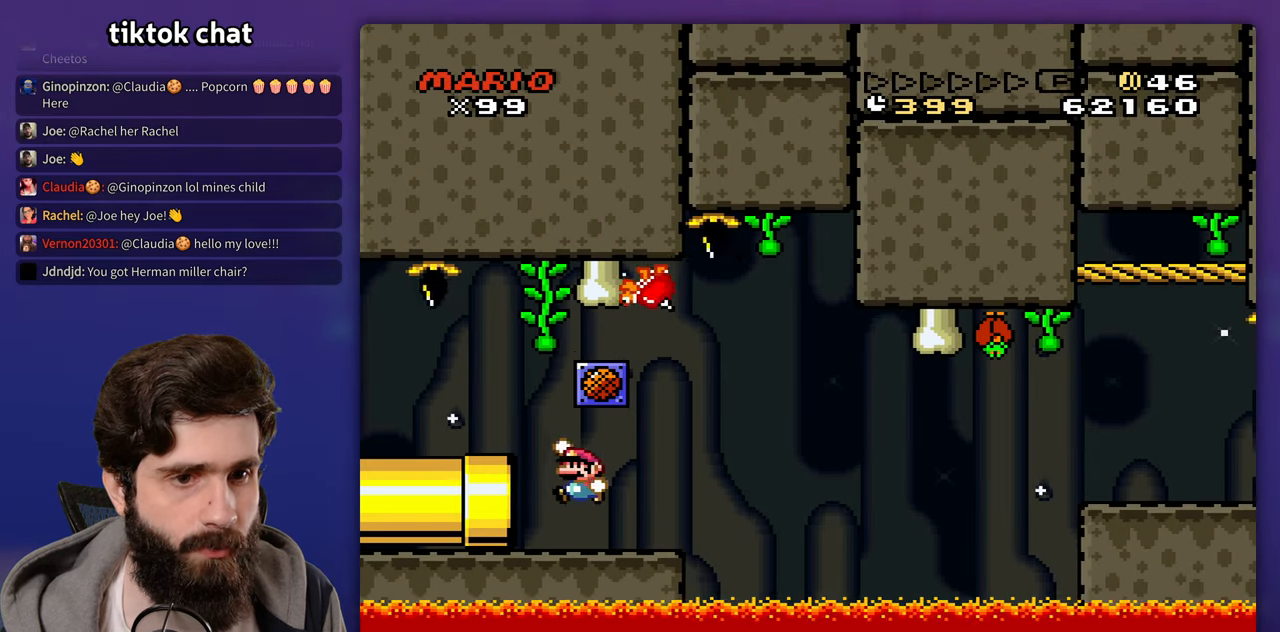
{"buttons": [], "events": [[50, "DPAD_UP", "up"], [83, "DPAD_LEFT", "up"], [117, "B", "up"]]}